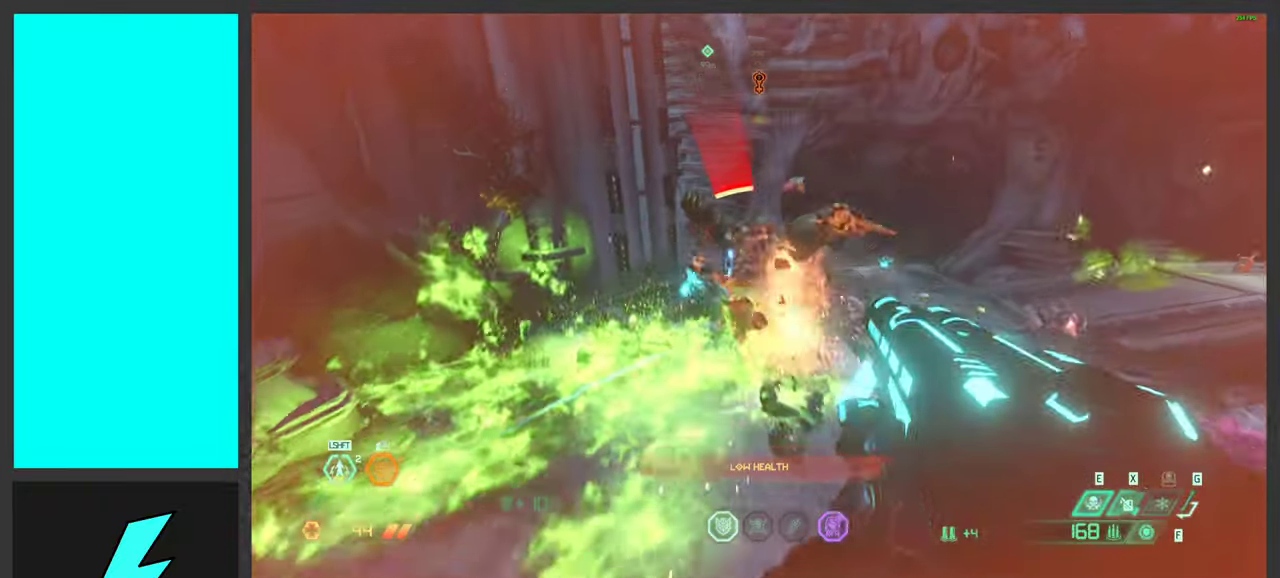
Gameplay with keyboard and mouse; each line is a JSON object with the keys and mouse buttons held at the frame after it. "events" lists presses ("down") and releases ("up") of ".", "/", "0", "1", "2", "3", "4", "5", "6", "7", "8", "9", "a", "alt_l", "alt_r", "b", "c", "caps_lock", "comma", "ctrl", "d", "e", "equals", "f", "g", "h", "i", "j", "k", "l", "lbracket", "m", "minus", "n", "o", "p", "q", "quote", "r", "rbracket", "s", "semicolon", "shift", "space", "super_l", "super_r", "t", "tab", "tilde", "u", "v", "w", "x", "y", "z", "mouse_left", "mouse_wheel", "mouse_right", "mouse_mb4" and "mouse_mb5" between this image and that frame as [ms after this image, input, new state], when the widget could be followed in between. "mouse_left", "mouse_wheel", "mouse_right", "mouse_mb4", "mouse_mb5" = the "left", "wheel", "right", "mb4", "mb5" buttons of the "mouse" list. No other keys are recorded. "wheel" means that the mouse wheel is clicked or scrolled. Mouse movement is not recorded.
{"keys": [], "mouse": ["right"], "events": [[67, "ctrl", "up"], [150, "a", "down"], [150, "s", "up"], [483, "a", "up"]]}
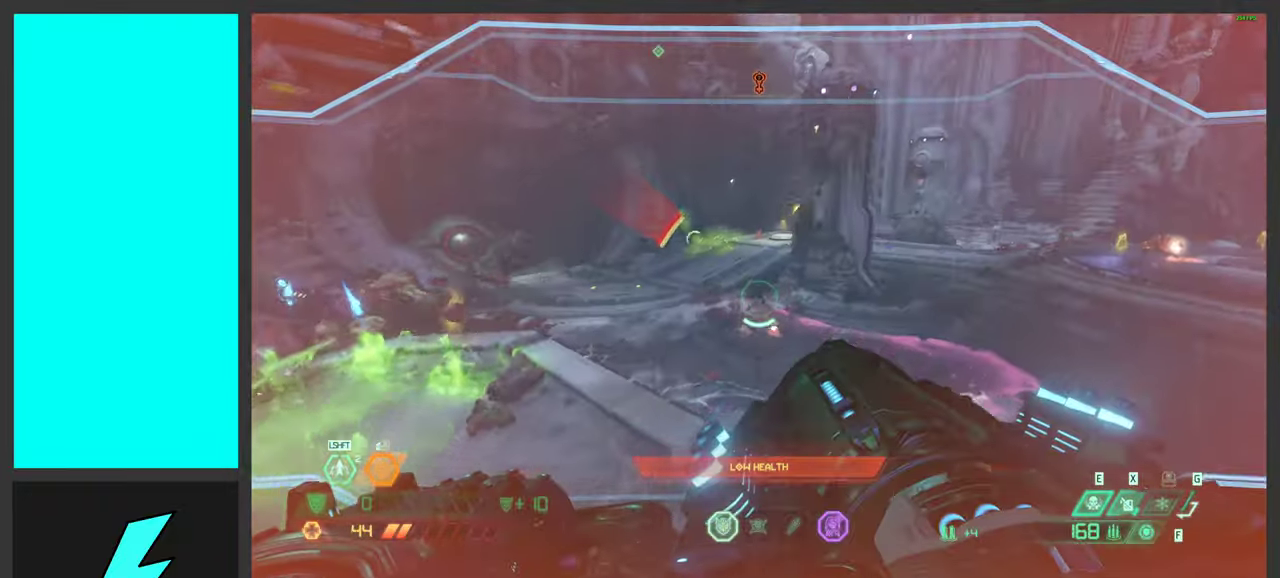
{"keys": ["d", "w"], "mouse": ["left", "right"], "events": [[17, "d", "down"], [67, "mouse_left", "down"], [83, "w", "down"]]}
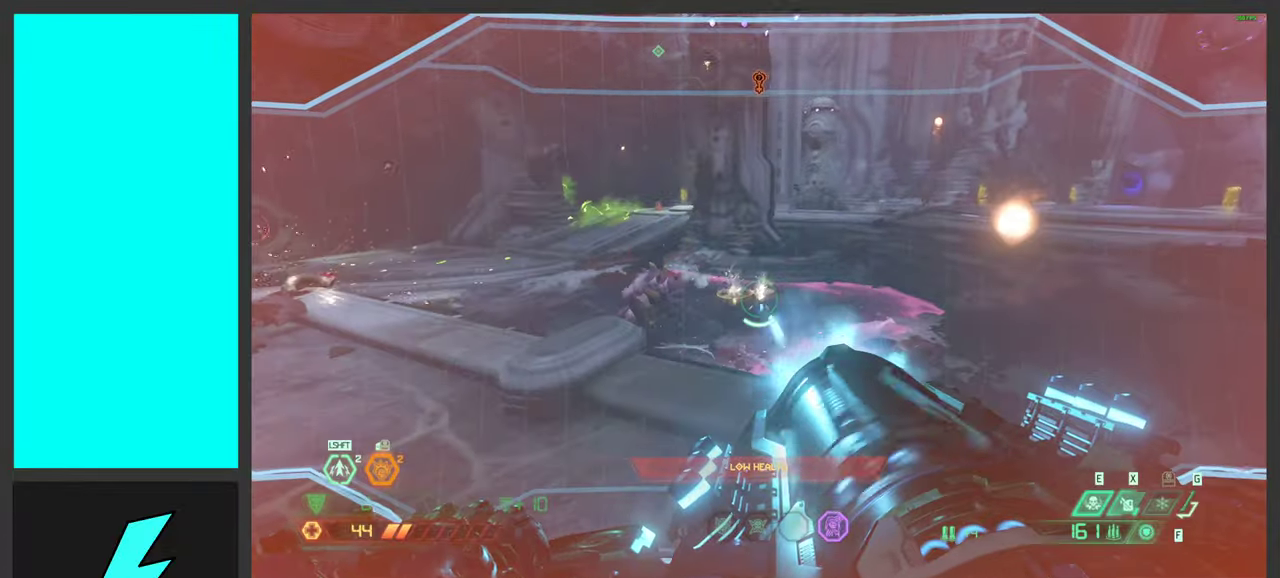
{"keys": ["w"], "mouse": ["right"], "events": [[50, "d", "up"], [50, "w", "up"], [167, "a", "down"], [334, "mouse_left", "up"], [367, "w", "down"], [500, "a", "up"]]}
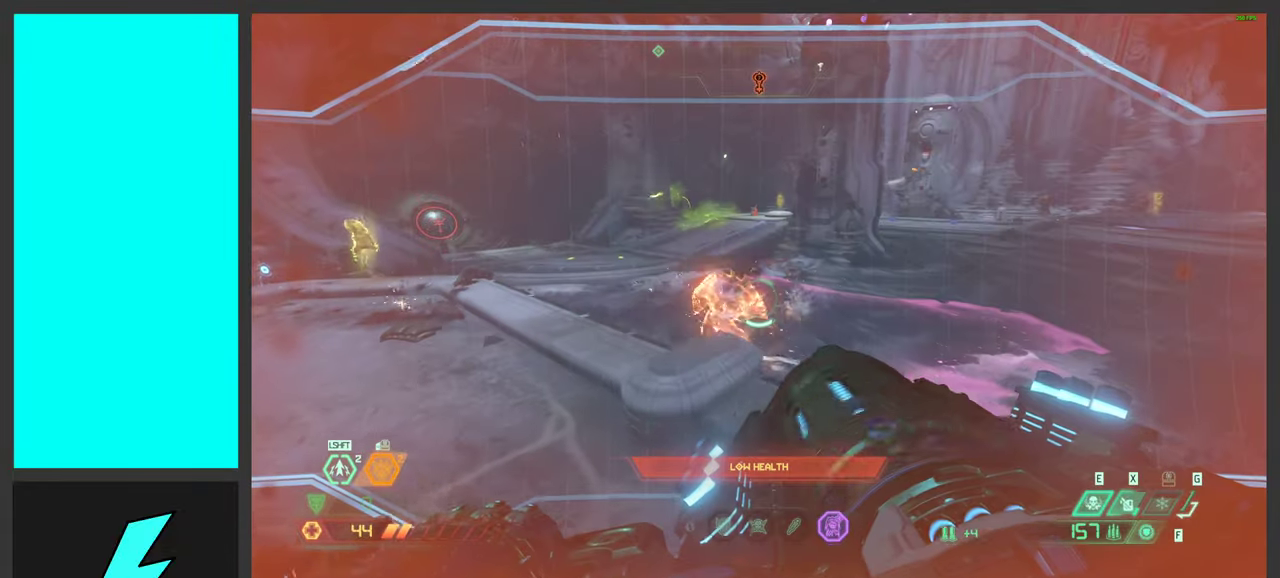
{"keys": [], "mouse": [], "events": [[50, "shift", "down"], [134, "mouse_mb4", "down"], [184, "w", "up"], [217, "shift", "up"], [350, "mouse_mb4", "up"], [367, "mouse_right", "up"]]}
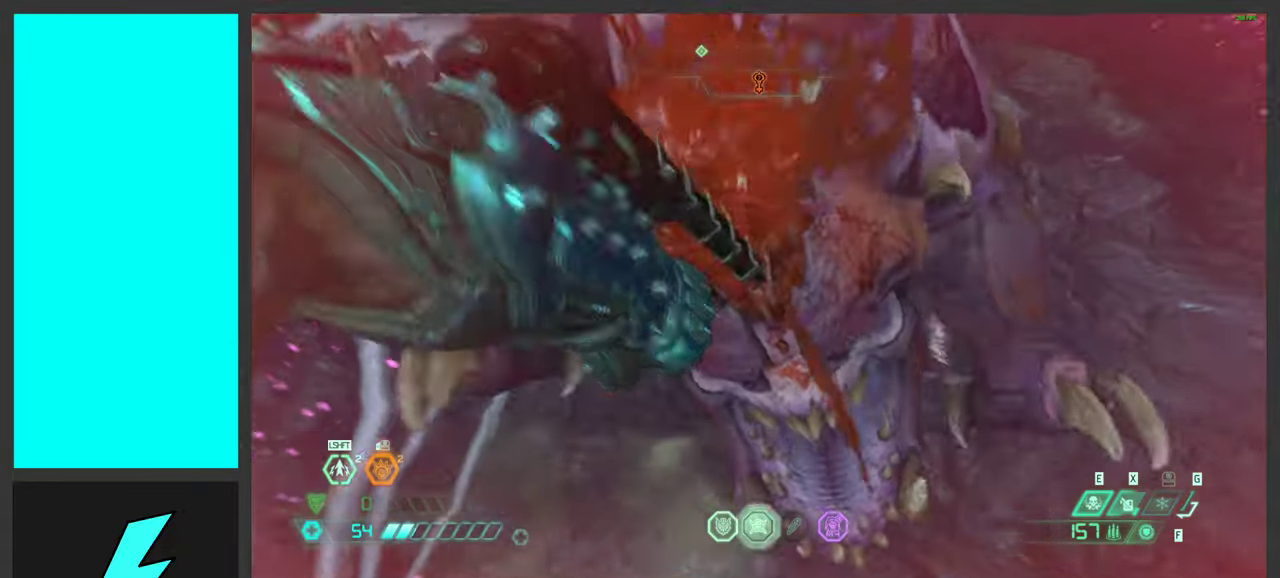
{"keys": [], "mouse": [], "events": []}
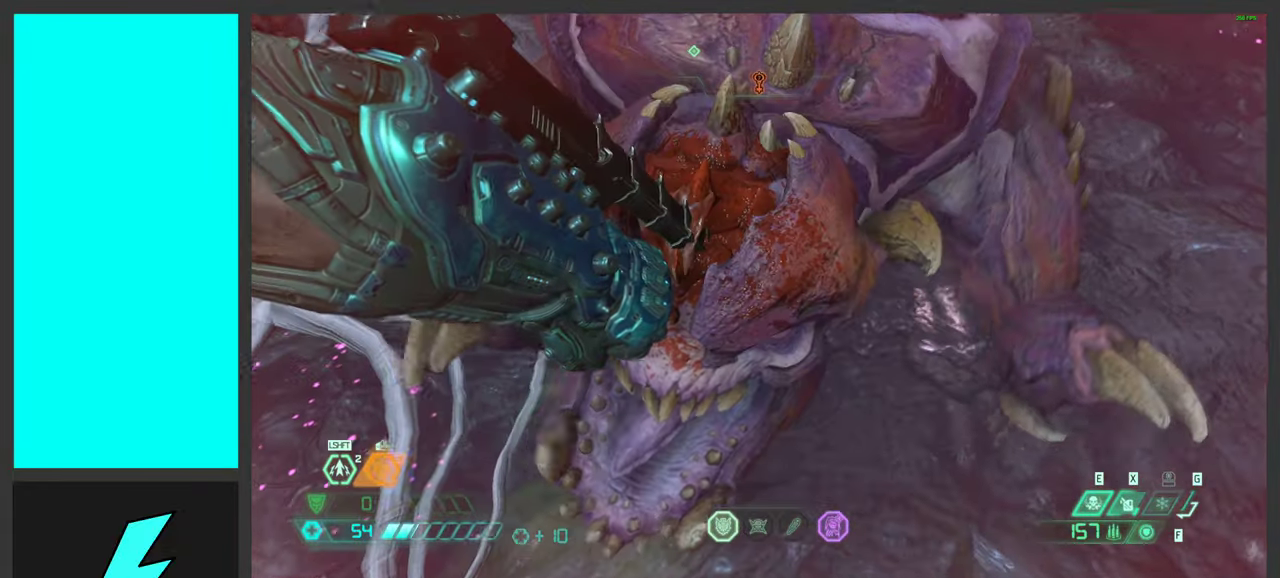
{"keys": ["a"], "mouse": [], "events": [[367, "a", "down"]]}
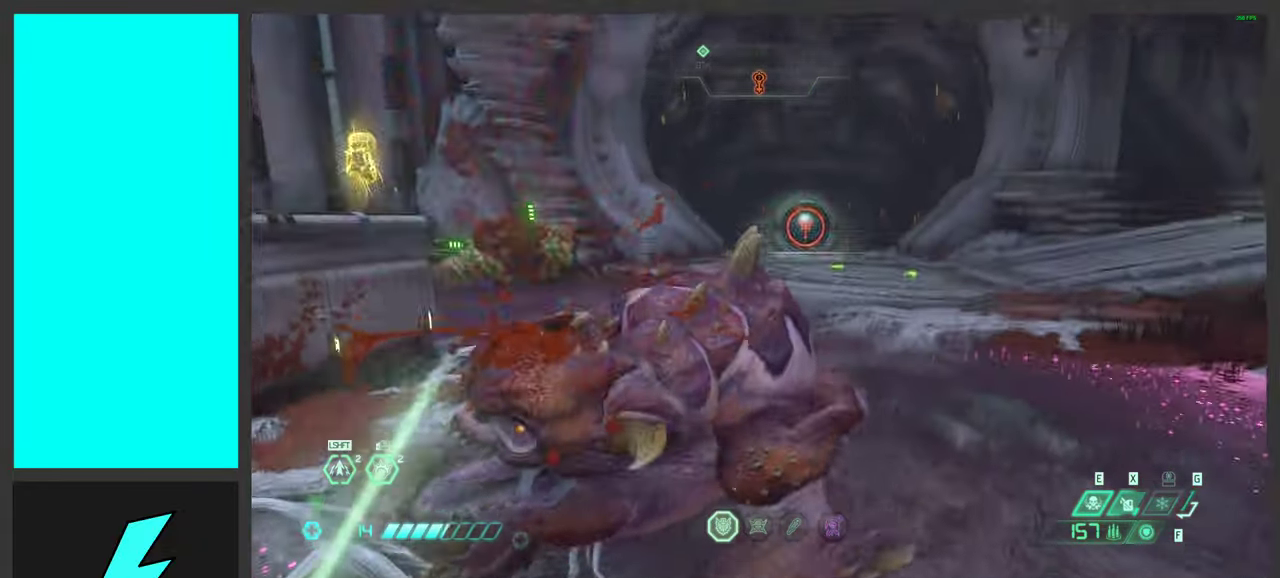
{"keys": ["a", "space"], "mouse": [], "events": [[34, "w", "down"], [267, "w", "up"], [467, "space", "down"]]}
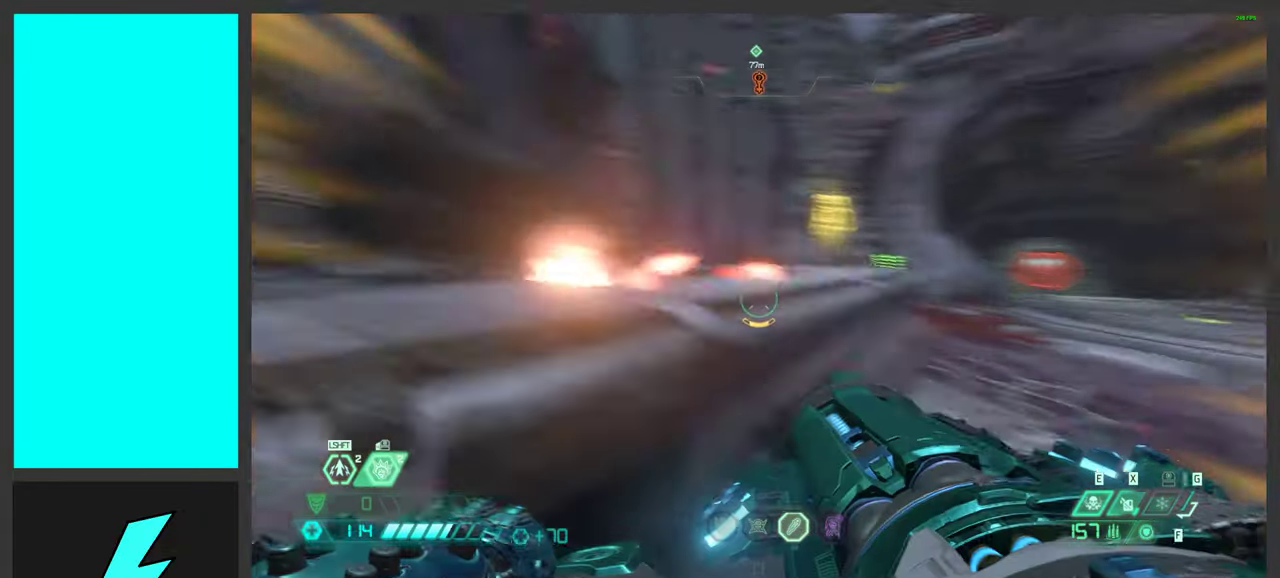
{"keys": ["d", "space"], "mouse": [], "events": [[34, "a", "up"], [67, "d", "down"], [167, "space", "up"], [400, "space", "down"]]}
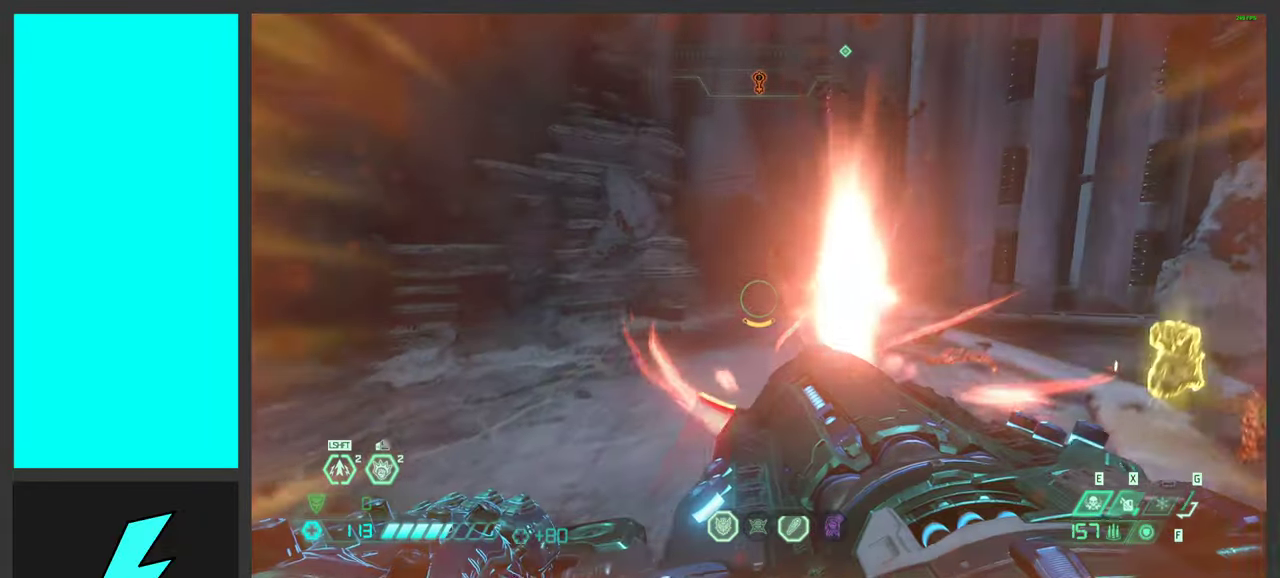
{"keys": ["d"], "mouse": [], "events": [[50, "2", "down"], [134, "2", "up"], [167, "space", "up"], [317, "w", "down"], [500, "w", "up"]]}
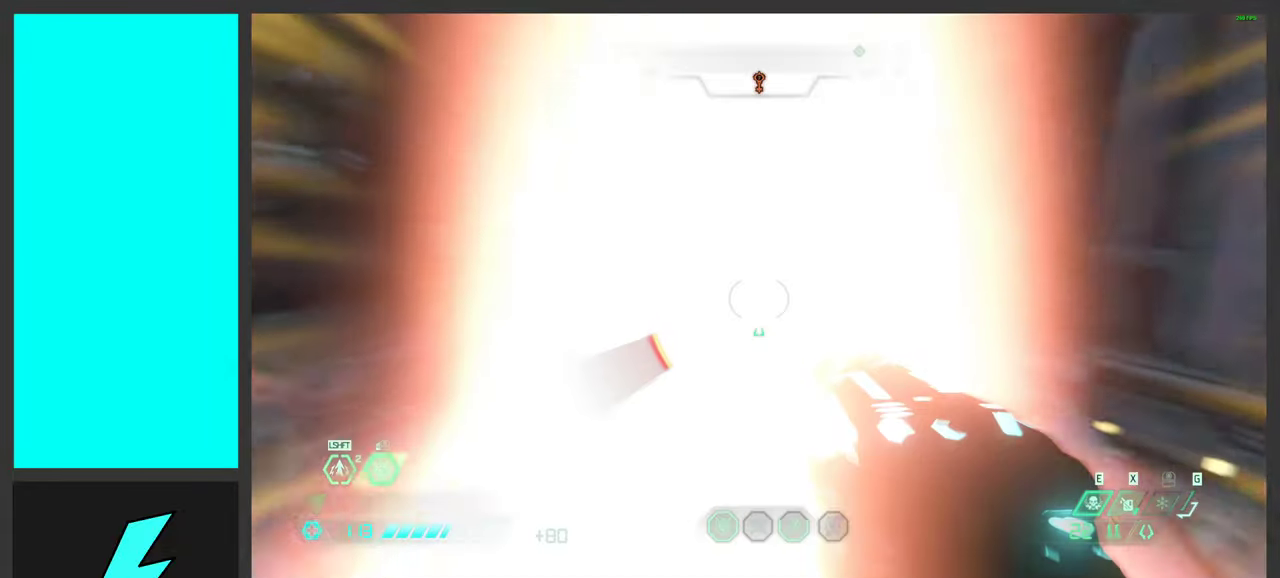
{"keys": [], "mouse": ["left"], "events": [[34, "d", "up"], [184, "s", "down"], [200, "a", "down"], [284, "s", "up"], [300, "a", "up"], [300, "mouse_left", "down"]]}
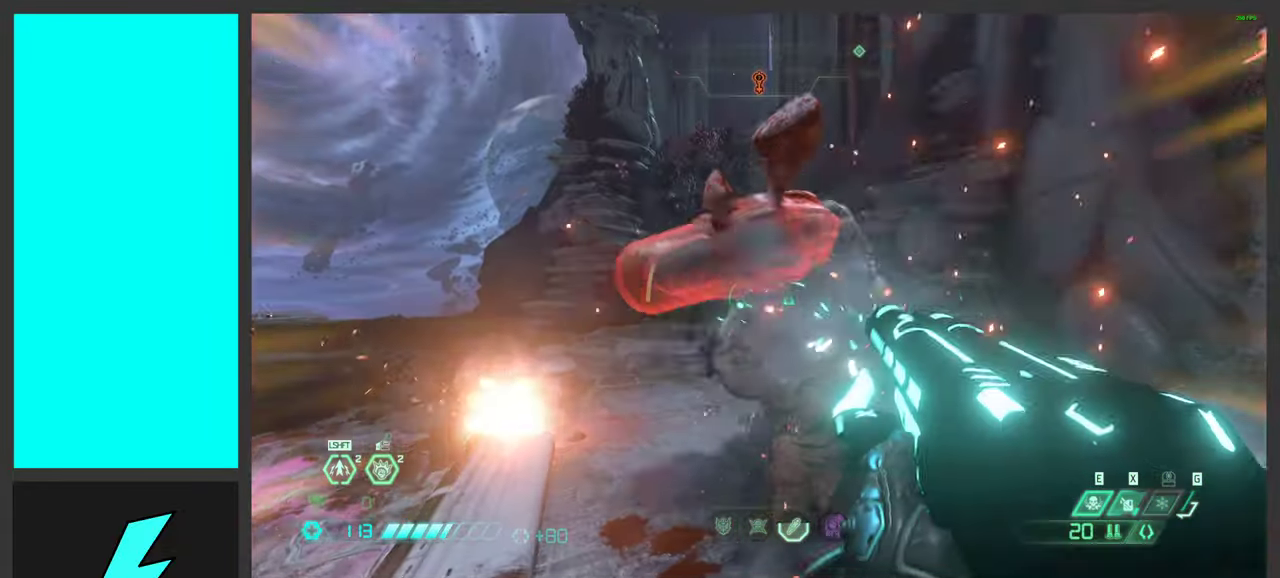
{"keys": [], "mouse": ["left", "right"], "events": [[34, "mouse_mb5", "down"], [150, "w", "down"], [167, "mouse_left", "up"], [184, "mouse_mb5", "up"], [300, "mouse_right", "down"], [350, "mouse_left", "down"], [367, "2", "down"], [467, "2", "up"], [467, "w", "up"]]}
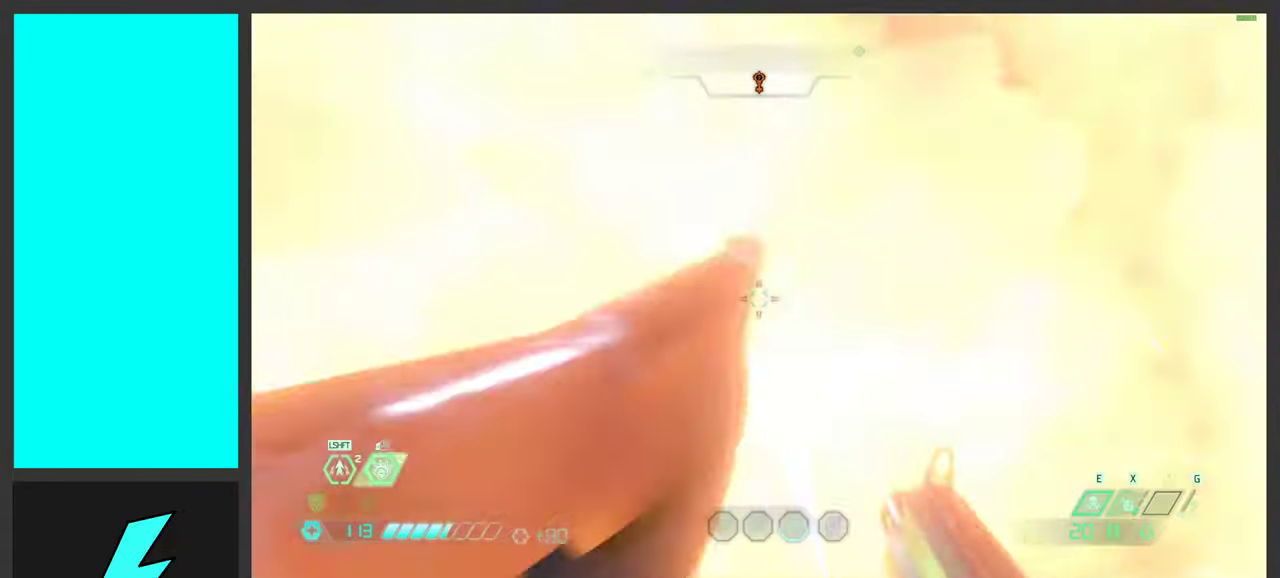
{"keys": ["d", "w"], "mouse": [], "events": [[50, "mouse_right", "up"], [67, "mouse_left", "up"], [117, "mouse_left", "down"], [184, "d", "down"], [334, "mouse_left", "up"], [467, "w", "down"]]}
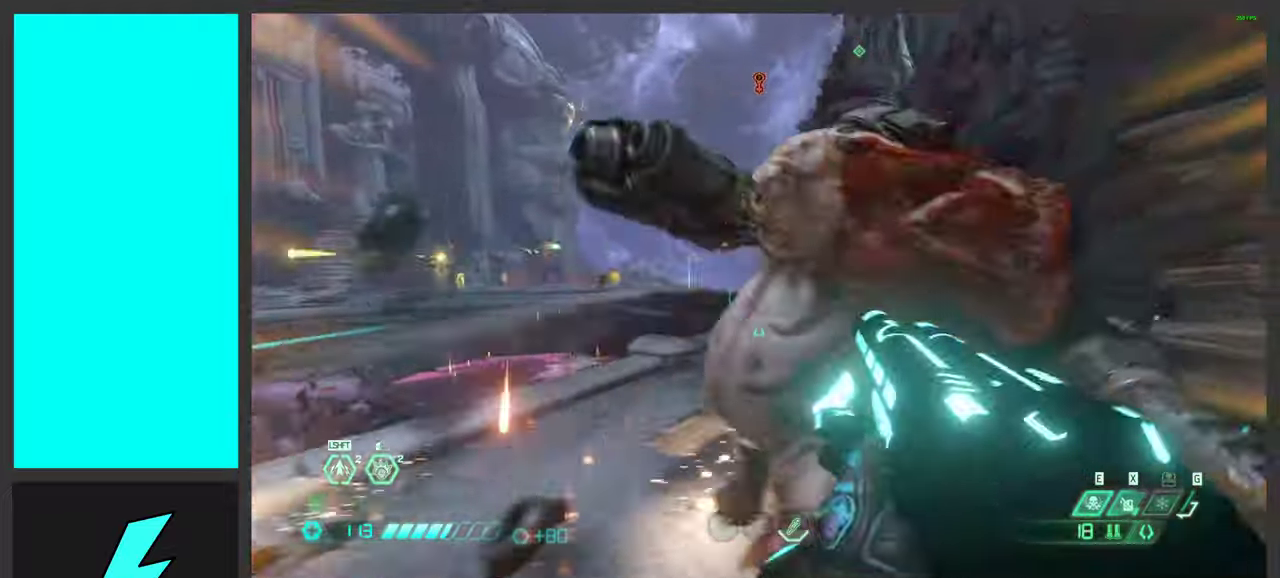
{"keys": [], "mouse": [], "events": [[83, "space", "down"], [133, "w", "up"], [216, "space", "up"], [283, "mouse_mb4", "down"], [300, "a", "down"], [350, "d", "up"], [366, "a", "up"], [500, "mouse_mb4", "up"]]}
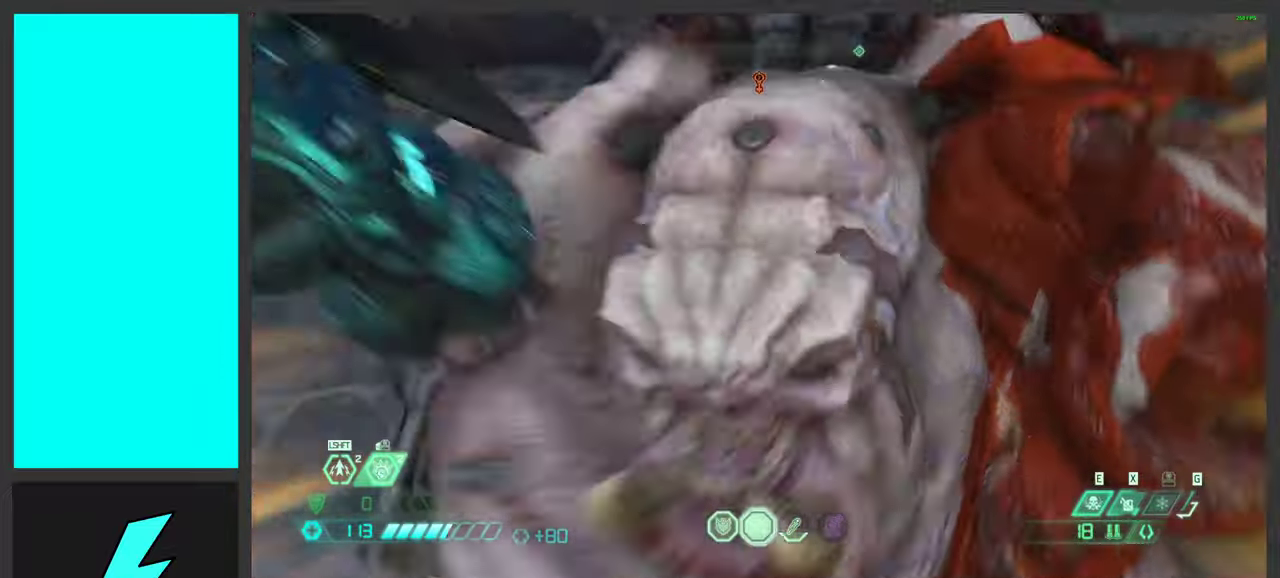
{"keys": [], "mouse": [], "events": []}
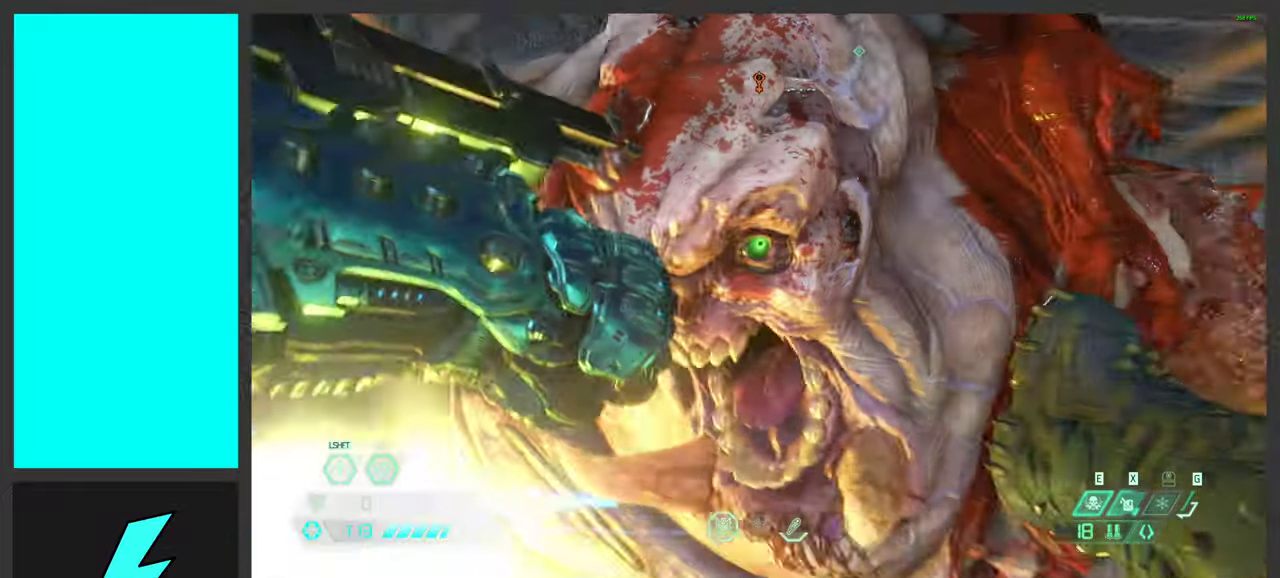
{"keys": [], "mouse": [], "events": []}
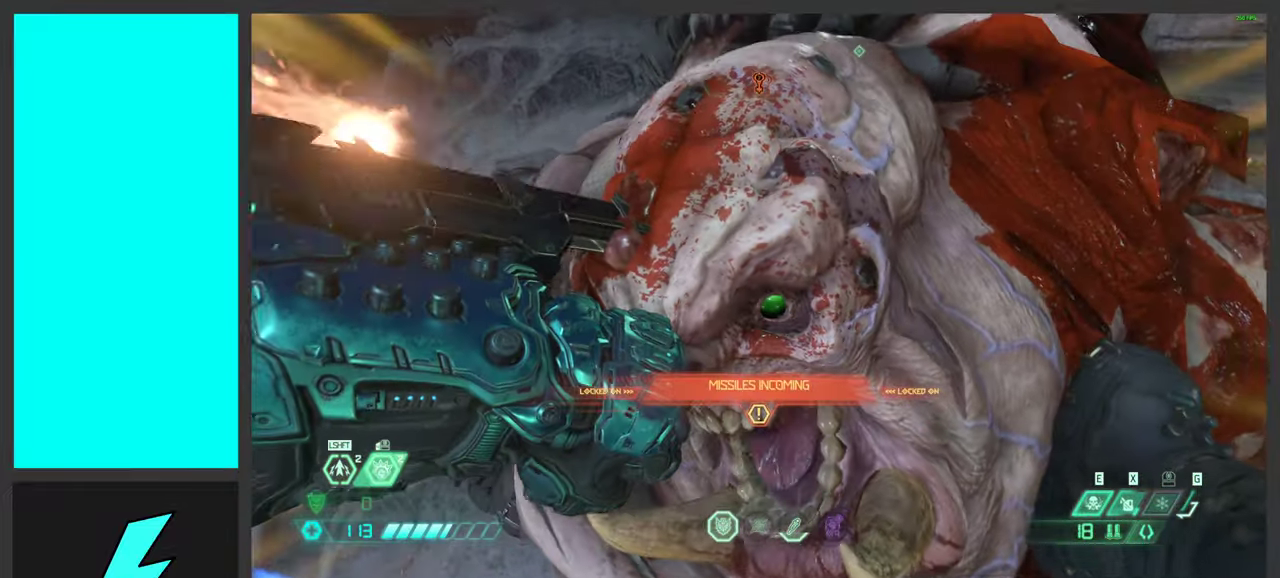
{"keys": [], "mouse": [], "events": []}
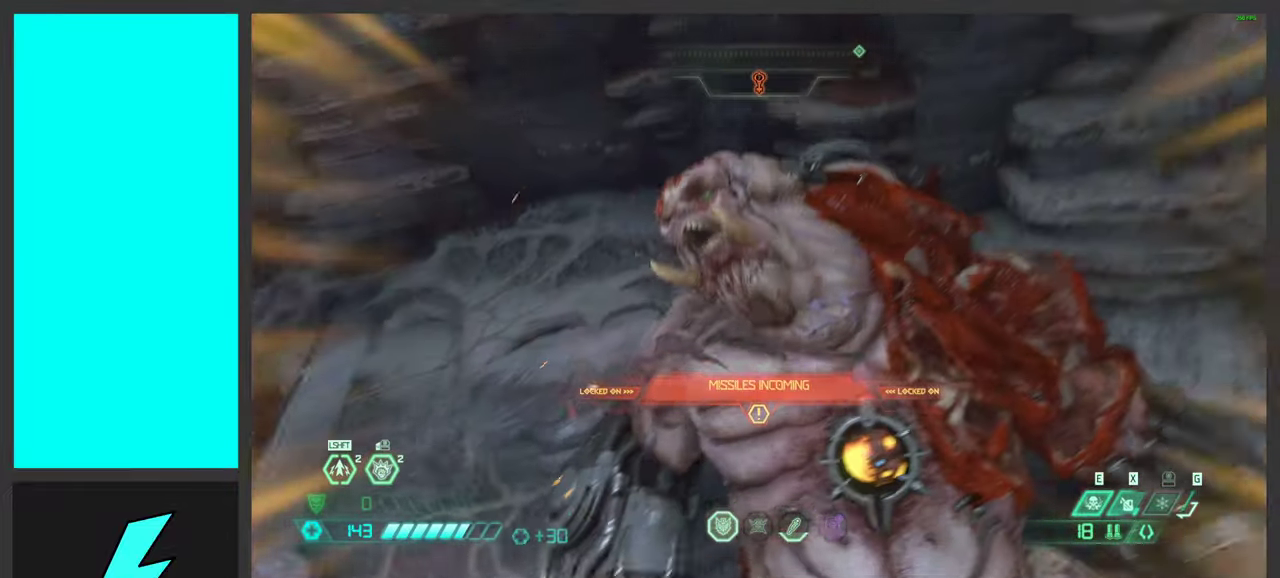
{"keys": ["w"], "mouse": [], "events": [[466, "w", "down"]]}
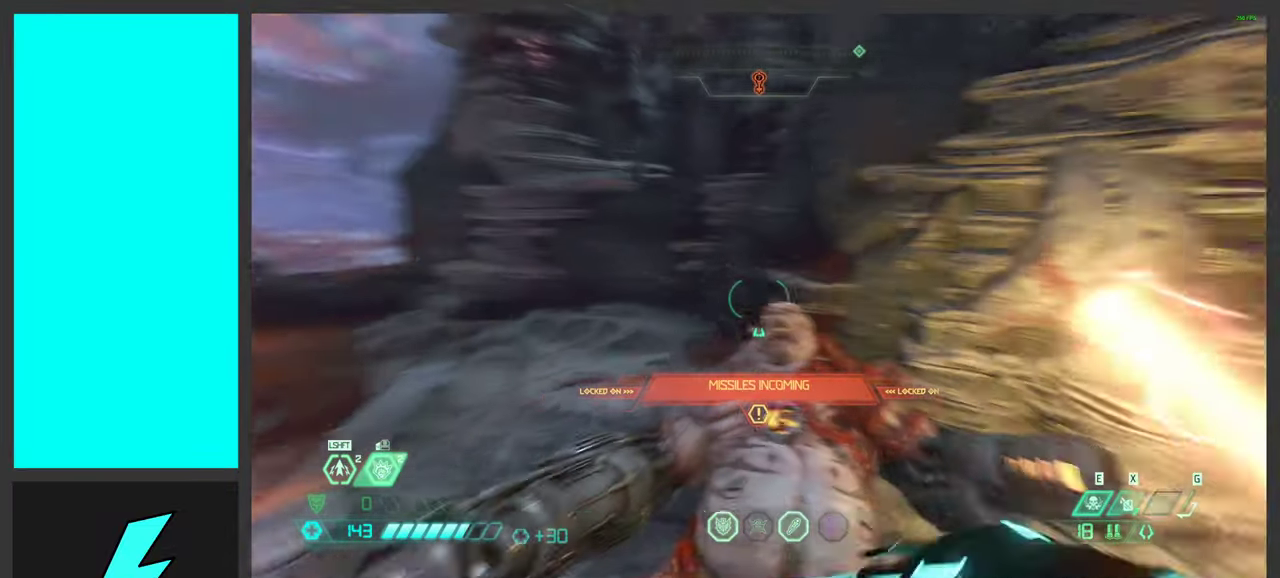
{"keys": ["d", "w"], "mouse": [], "events": [[183, "d", "down"], [283, "space", "down"], [316, "w", "up"], [400, "space", "up"], [450, "w", "down"]]}
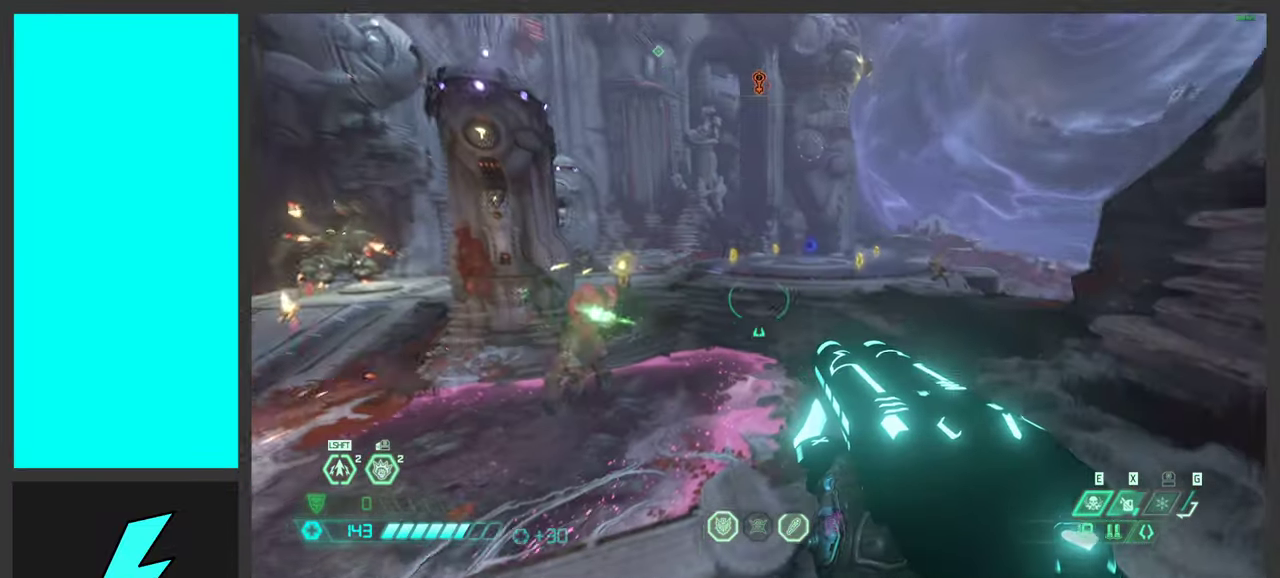
{"keys": ["a"], "mouse": ["mb5"], "events": [[16, "space", "down"], [33, "d", "up"], [133, "space", "up"], [200, "a", "down"], [216, "mouse_right", "down"], [400, "mouse_right", "up"], [433, "w", "up"], [483, "mouse_mb5", "down"]]}
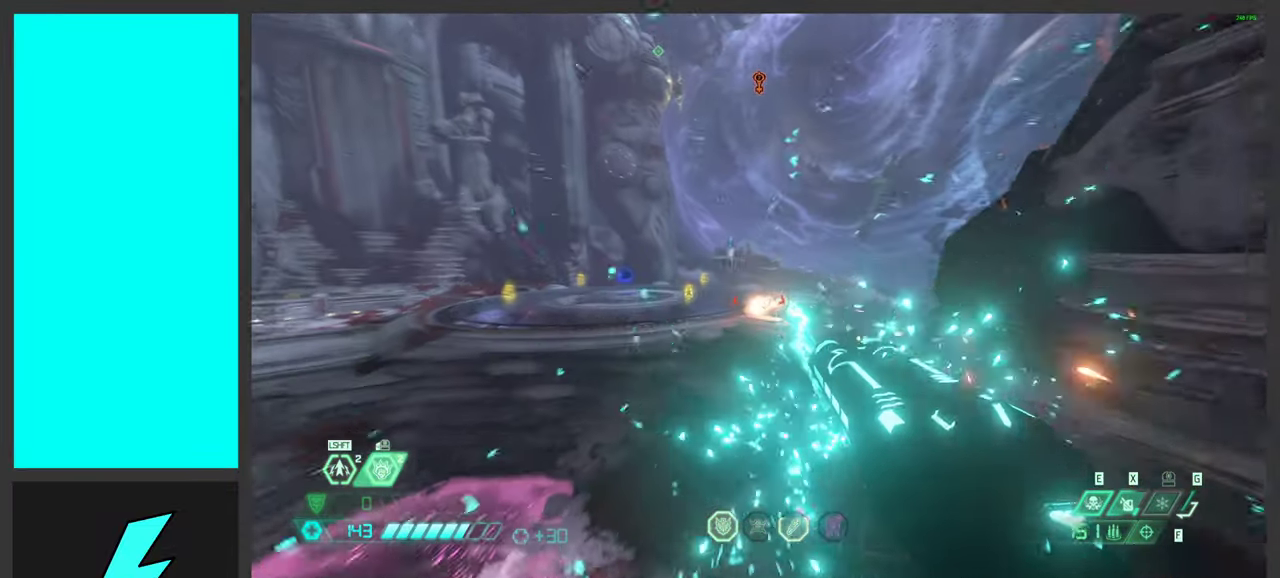
{"keys": ["w"], "mouse": [], "events": [[116, "mouse_mb5", "up"], [116, "w", "down"], [150, "a", "up"], [233, "space", "down"], [366, "space", "up"]]}
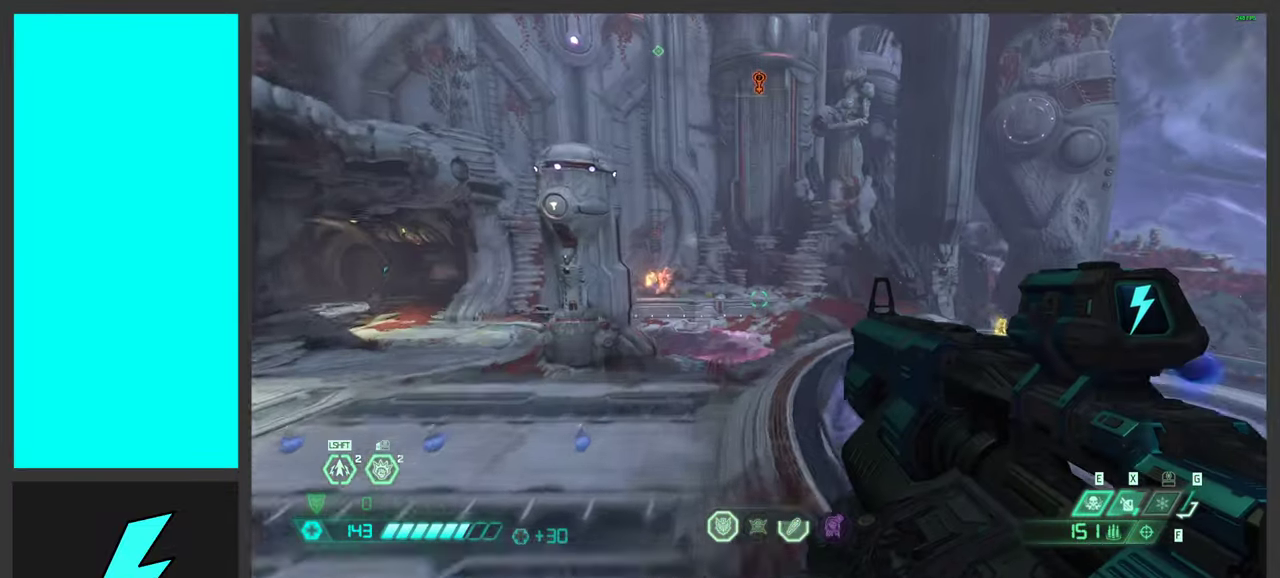
{"keys": ["w"], "mouse": [], "events": []}
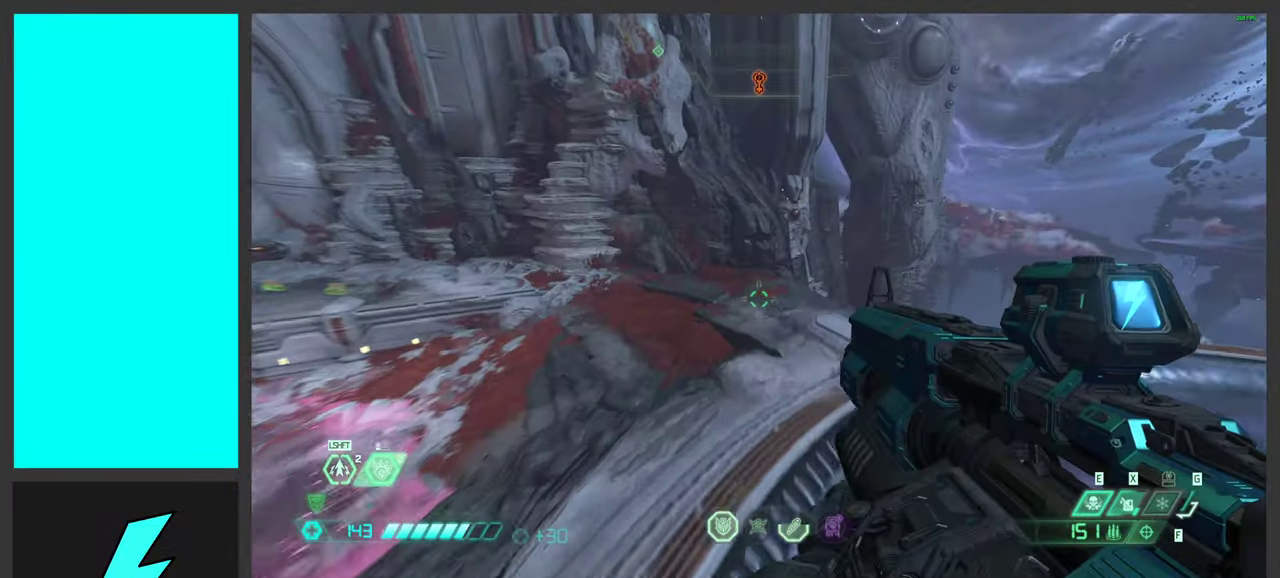
{"keys": ["w"], "mouse": ["wheel"], "events": [[266, "mouse_wheel", "down"]]}
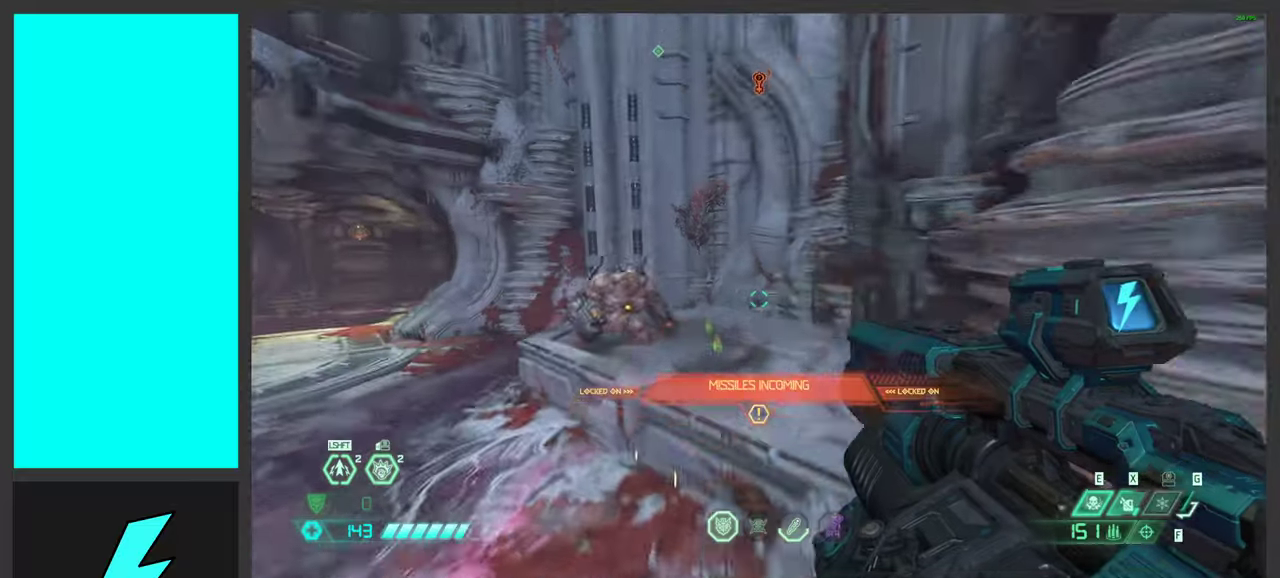
{"keys": ["a", "s"], "mouse": [], "events": [[100, "2", "down"], [167, "mouse_wheel", "up"], [183, "2", "up"], [217, "w", "up"], [333, "s", "down"], [417, "a", "down"]]}
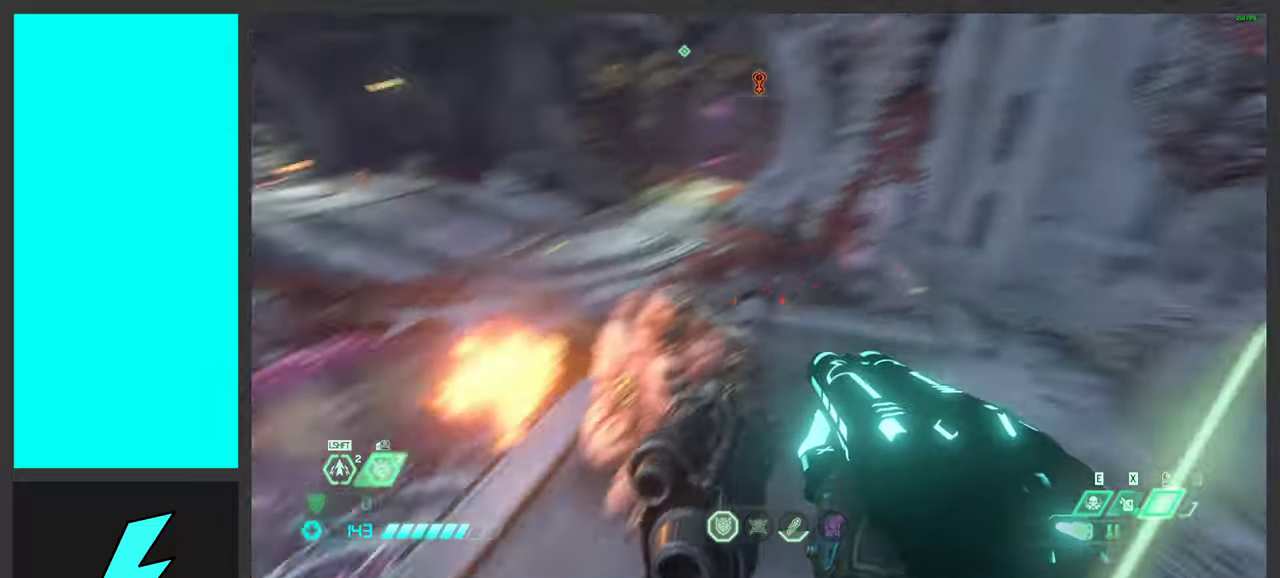
{"keys": ["w"], "mouse": [], "events": [[67, "mouse_left", "down"], [83, "s", "up"], [167, "a", "up"], [233, "mouse_left", "up"], [317, "mouse_mb5", "down"], [383, "mouse_left", "down"], [433, "w", "down"], [467, "mouse_left", "up"], [483, "mouse_mb5", "up"]]}
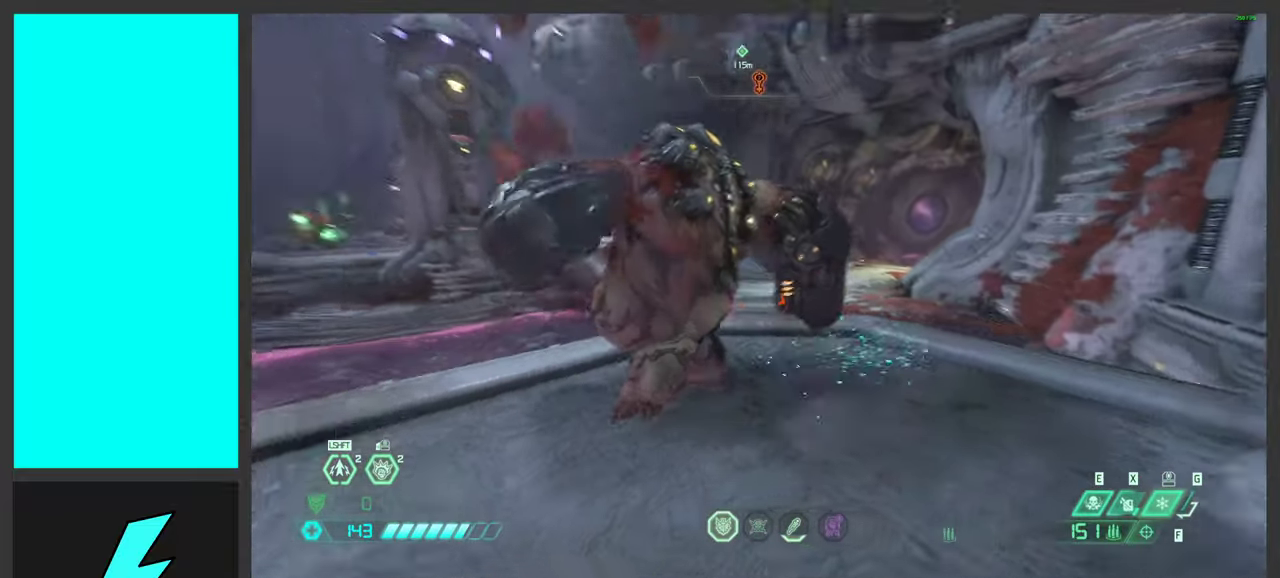
{"keys": ["d"], "mouse": ["left"], "events": [[33, "mouse_right", "down"], [133, "mouse_left", "down"], [183, "2", "down"], [267, "2", "up"], [283, "w", "up"], [300, "mouse_right", "up"], [317, "mouse_left", "up"], [417, "mouse_left", "down"], [450, "d", "down"]]}
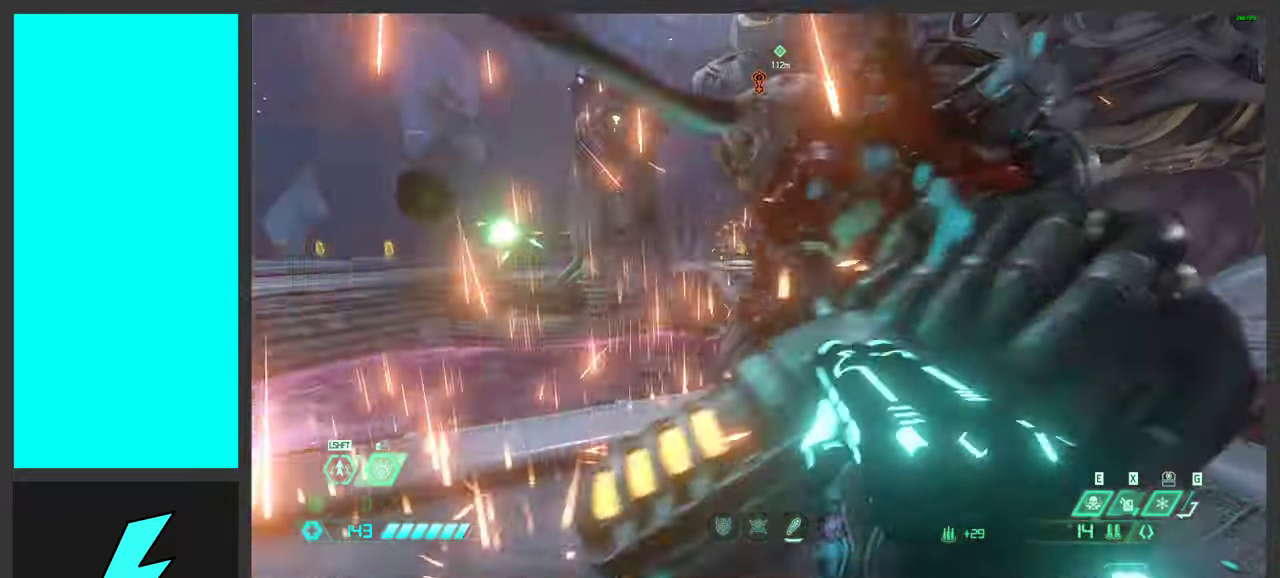
{"keys": ["d", "space"], "mouse": ["mb4"], "events": [[133, "mouse_left", "up"], [367, "space", "down"], [500, "mouse_mb4", "down"]]}
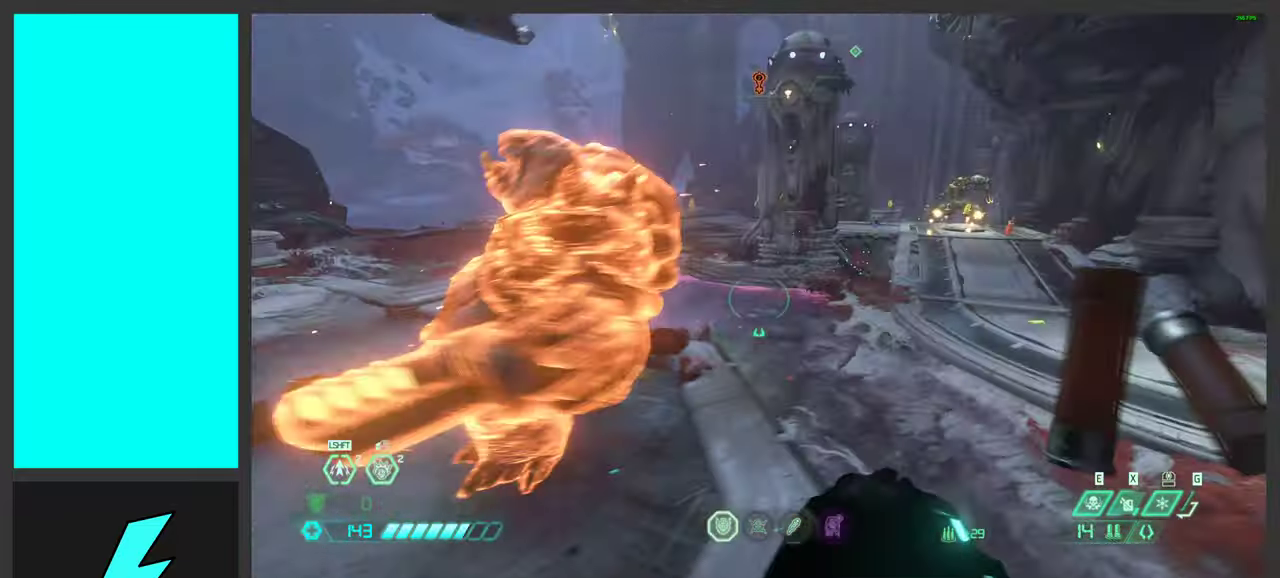
{"keys": [], "mouse": [], "events": [[33, "space", "up"], [83, "d", "up"], [167, "mouse_mb4", "up"]]}
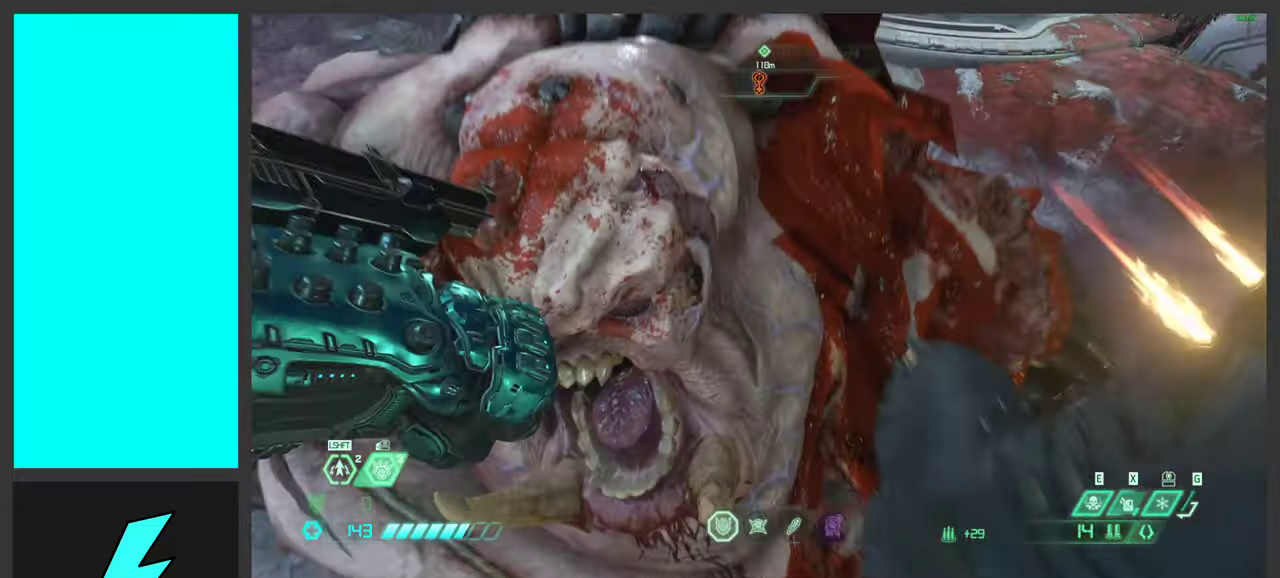
{"keys": [], "mouse": [], "events": []}
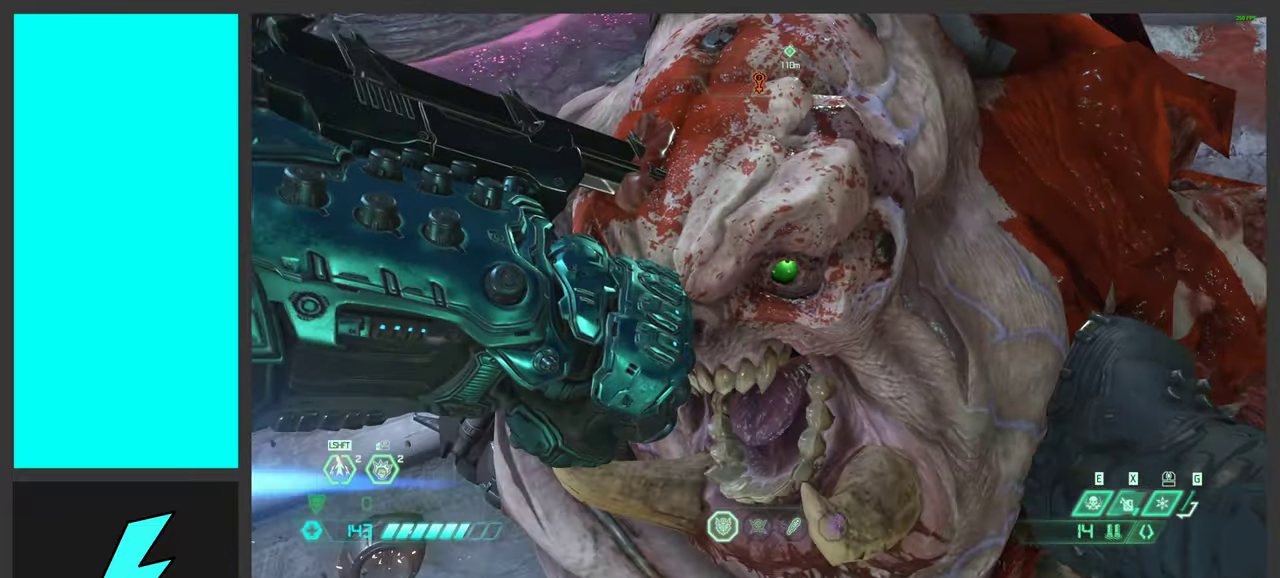
{"keys": ["s"], "mouse": [], "events": [[383, "s", "down"]]}
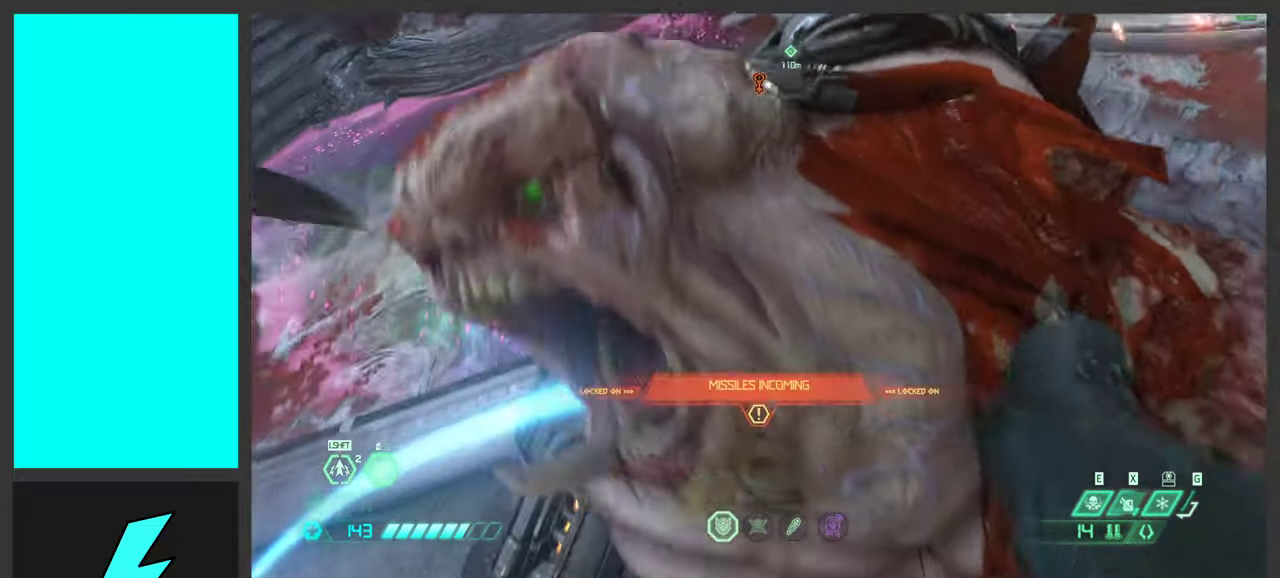
{"keys": ["s"], "mouse": [], "events": []}